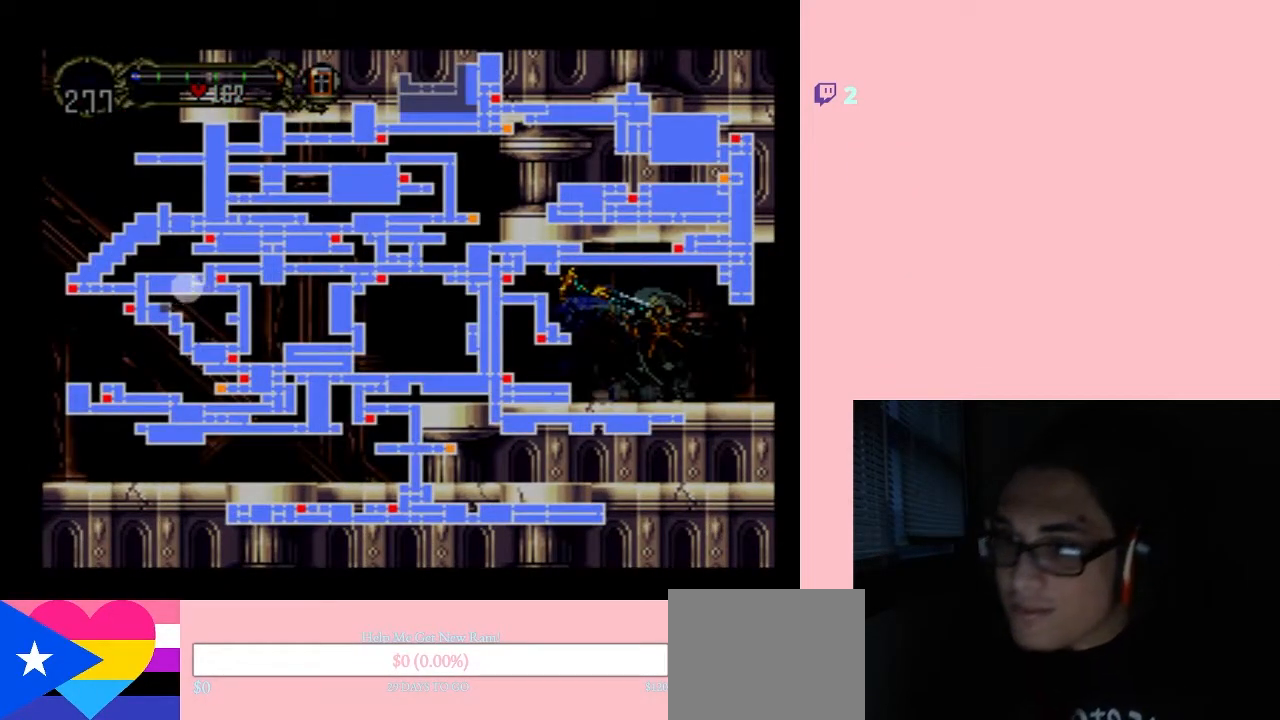
Gameplay with a controller (Nintendo layout); each line is a JSON object with the inputs held at the frame after it. "events" lists button and stick changes between this image and that frame as [ms after this image, input, new state], when the widget could be followed in between. Not read: L2 L3 R2 R3.
{"buttons": [], "left_stick": "center", "right_stick": "center", "events": []}
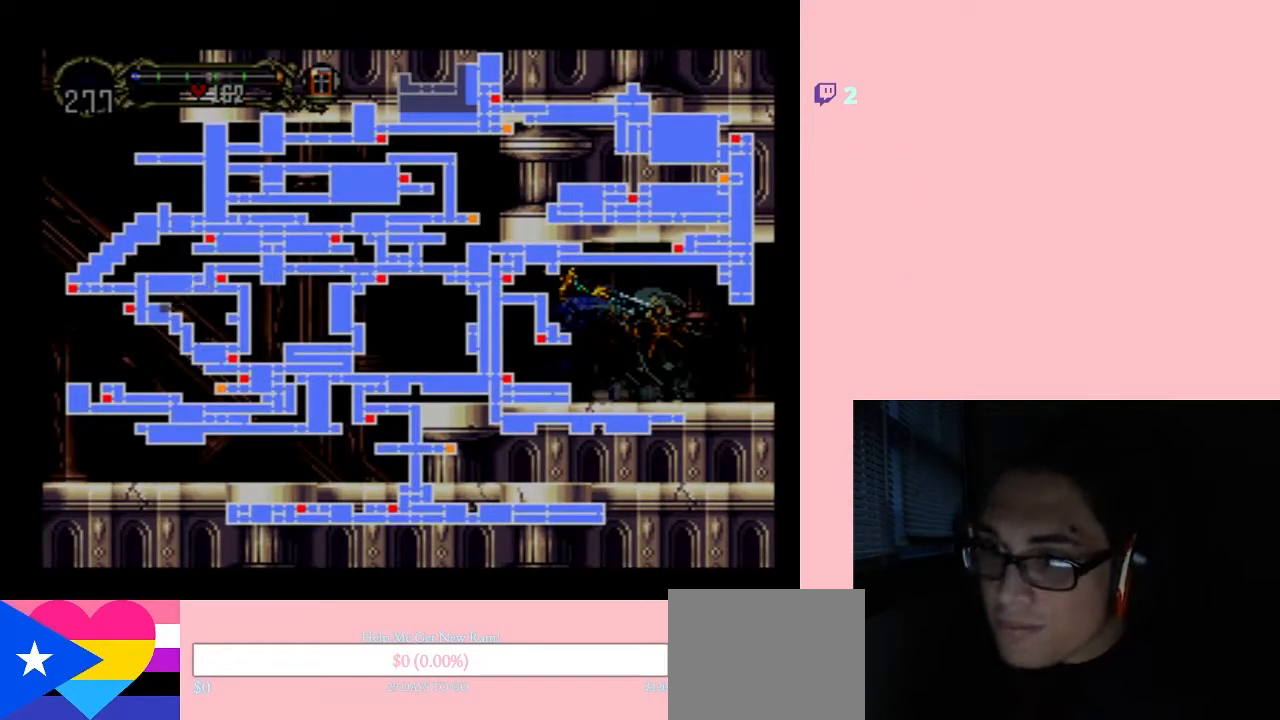
{"buttons": [], "left_stick": "center", "right_stick": "center", "events": []}
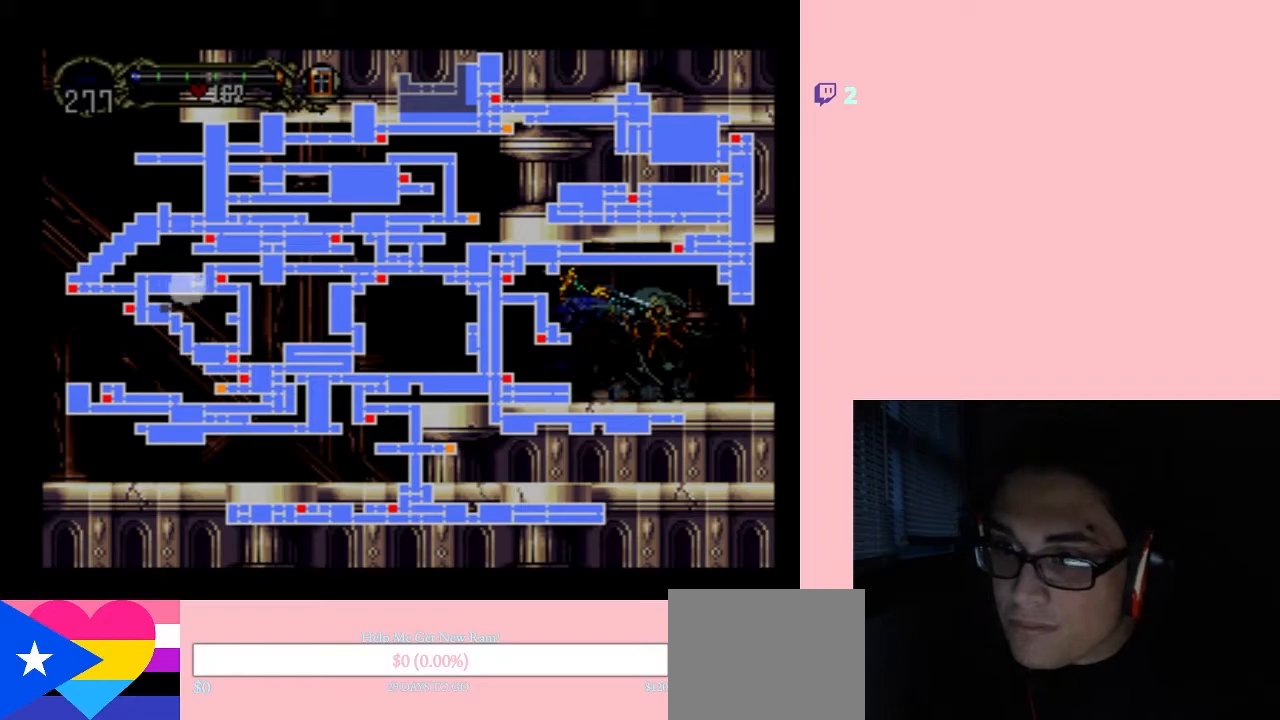
{"buttons": [], "left_stick": "center", "right_stick": "center", "events": []}
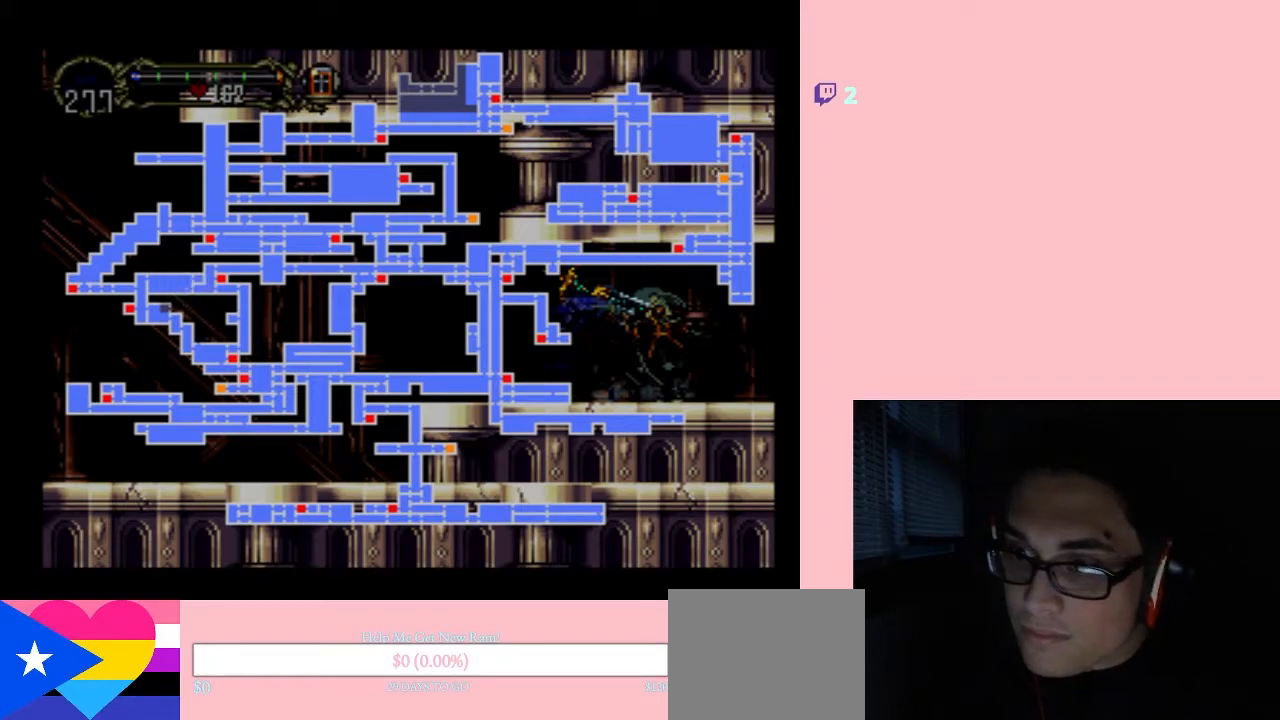
{"buttons": [], "left_stick": "center", "right_stick": "center", "events": []}
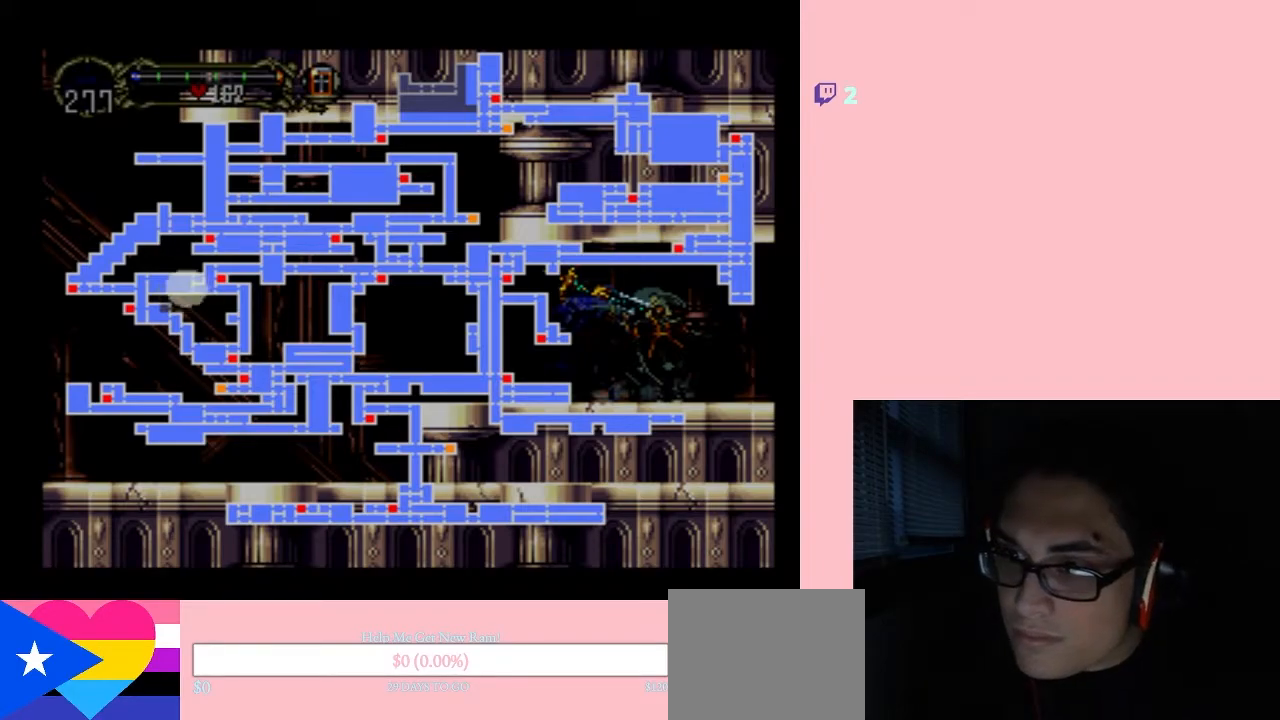
{"buttons": [], "left_stick": "center", "right_stick": "center", "events": []}
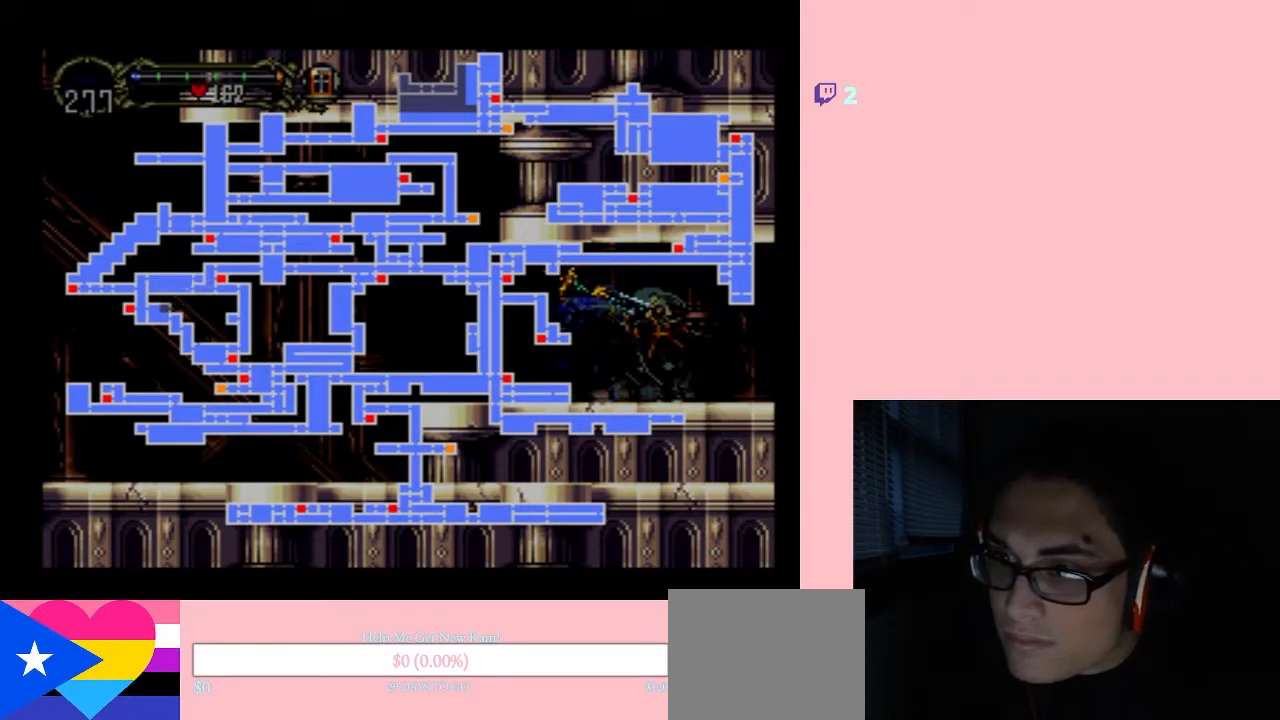
{"buttons": [], "left_stick": "center", "right_stick": "center", "events": [[367, "SELECT", "down"], [483, "SELECT", "up"]]}
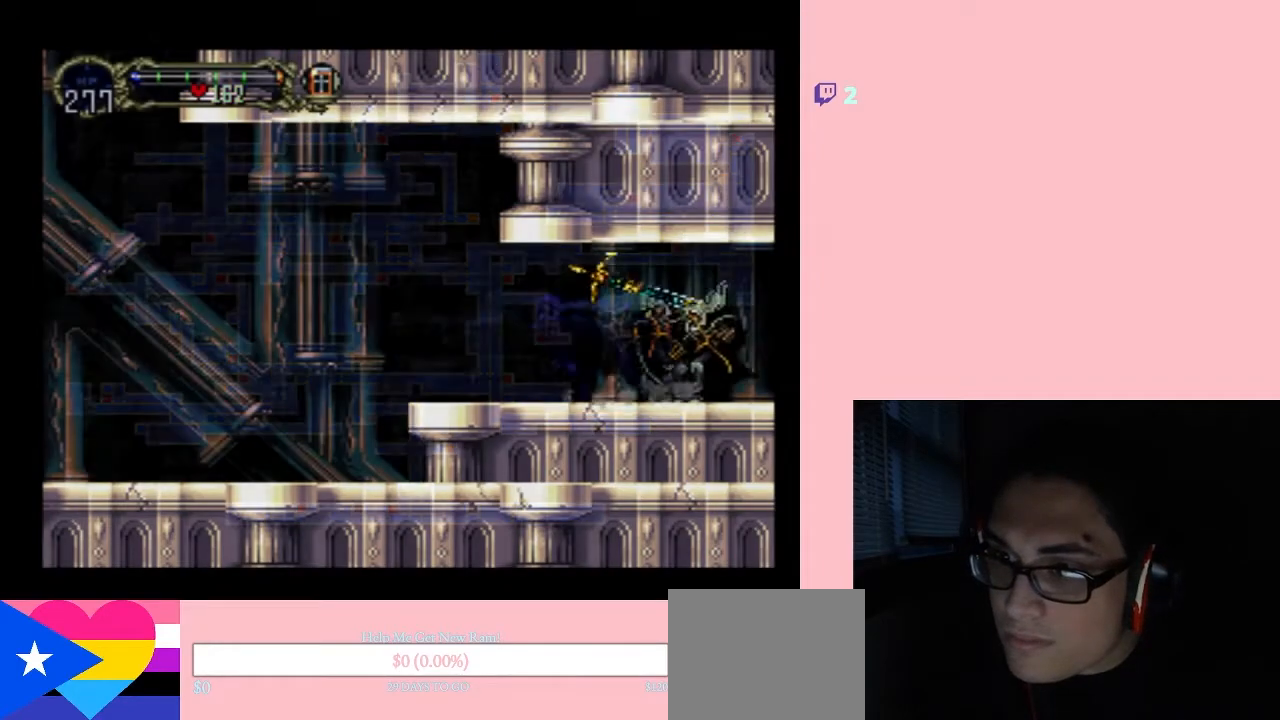
{"buttons": ["X", "DPAD_RIGHT"], "left_stick": "center", "right_stick": "center", "events": [[133, "DPAD_LEFT", "down"], [400, "DPAD_LEFT", "up"], [400, "DPAD_RIGHT", "down"], [483, "X", "down"]]}
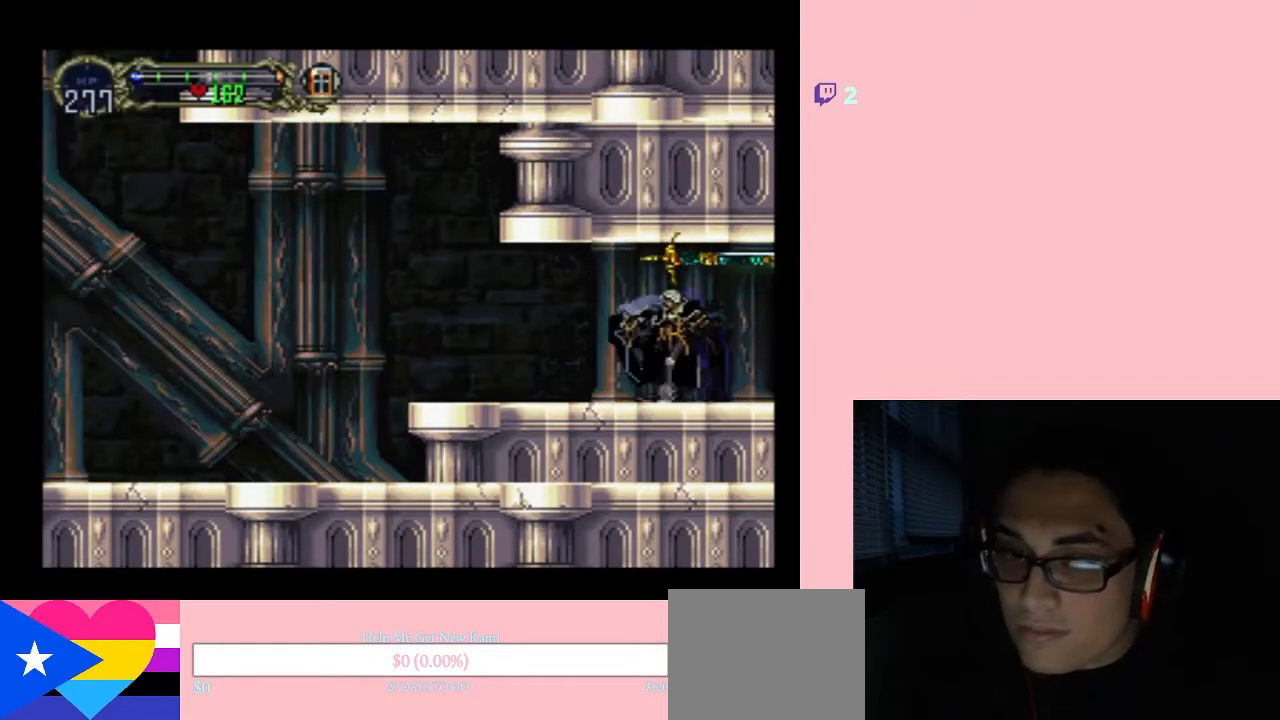
{"buttons": [], "left_stick": "center", "right_stick": "center", "events": [[50, "DPAD_RIGHT", "up"], [117, "X", "up"], [267, "X", "down"], [383, "X", "up"]]}
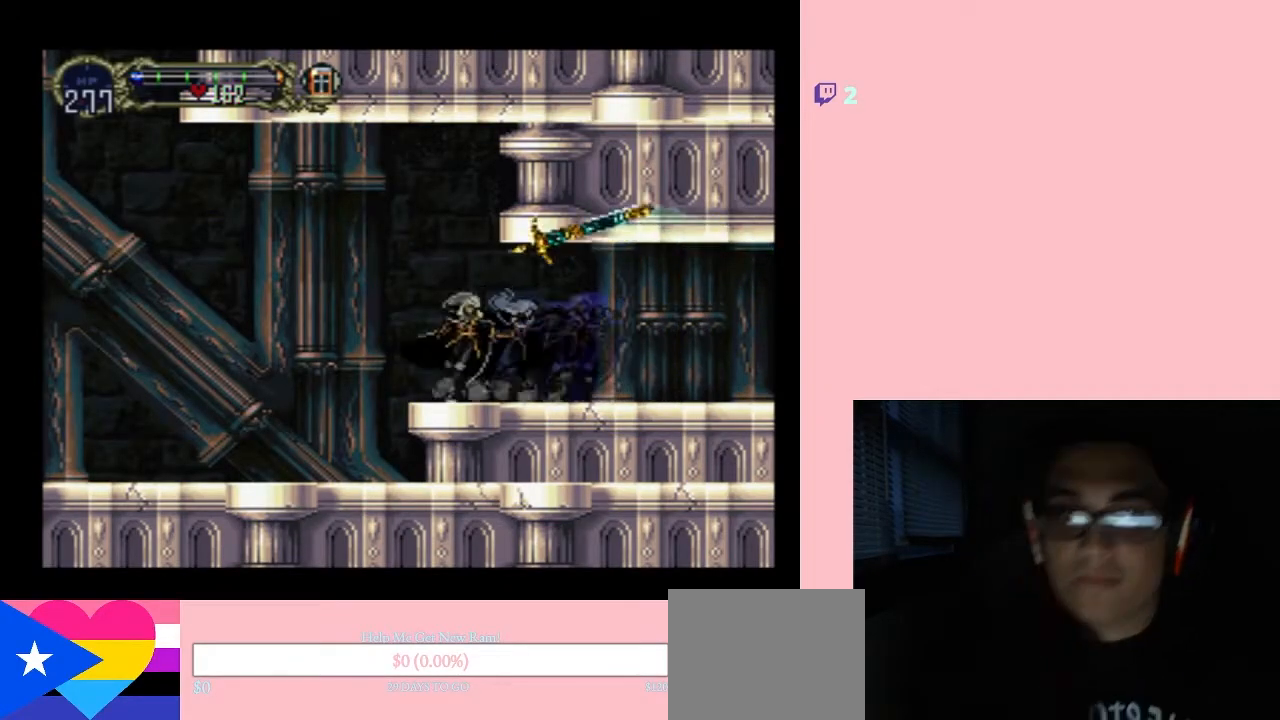
{"buttons": [], "left_stick": "center", "right_stick": "center", "events": [[83, "X", "down"], [183, "X", "up"], [367, "X", "down"], [467, "X", "up"]]}
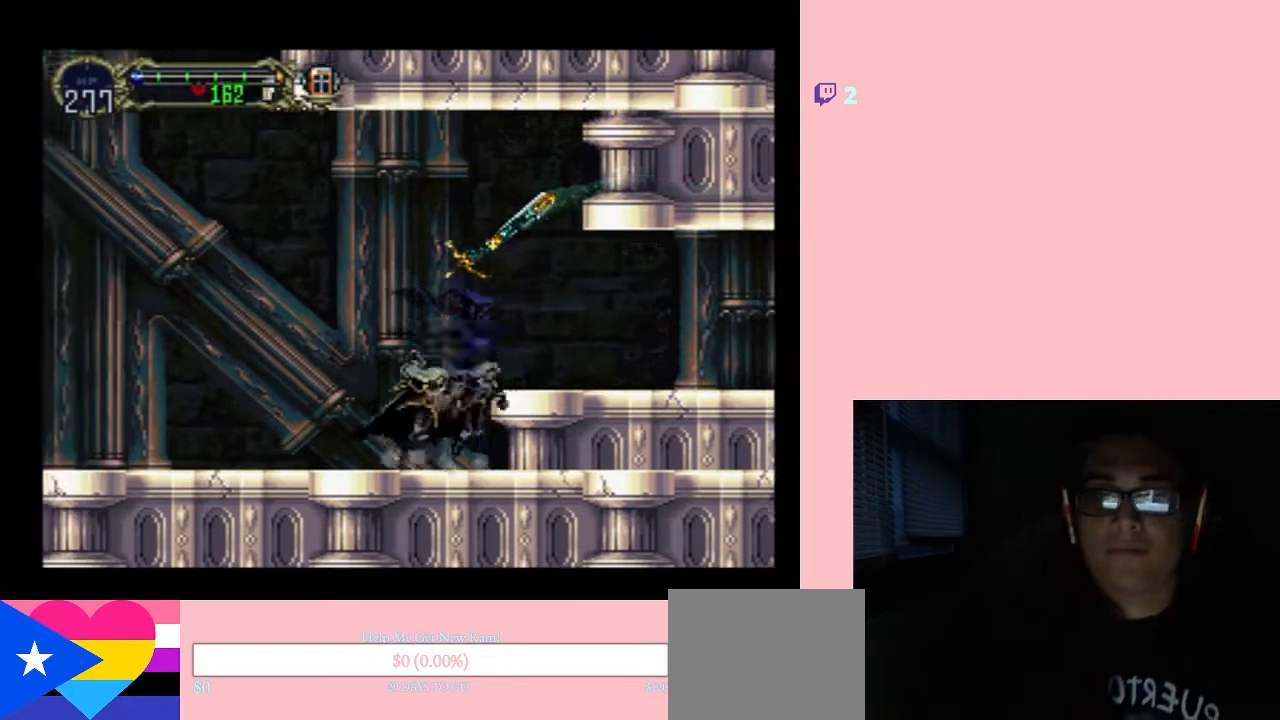
{"buttons": [], "left_stick": "center", "right_stick": "center", "events": [[83, "X", "down"], [167, "X", "up"], [333, "X", "down"], [450, "X", "up"]]}
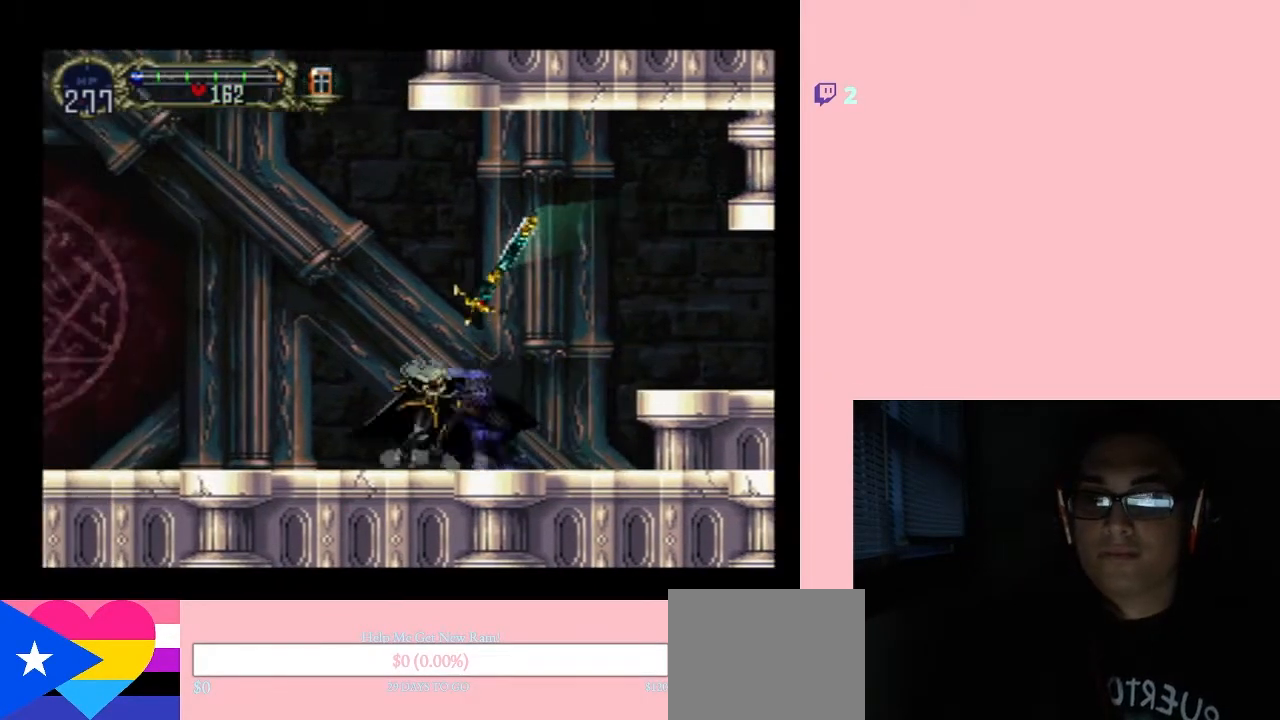
{"buttons": ["X"], "left_stick": "center", "right_stick": "center", "events": [[150, "X", "down"], [267, "X", "up"], [483, "X", "down"]]}
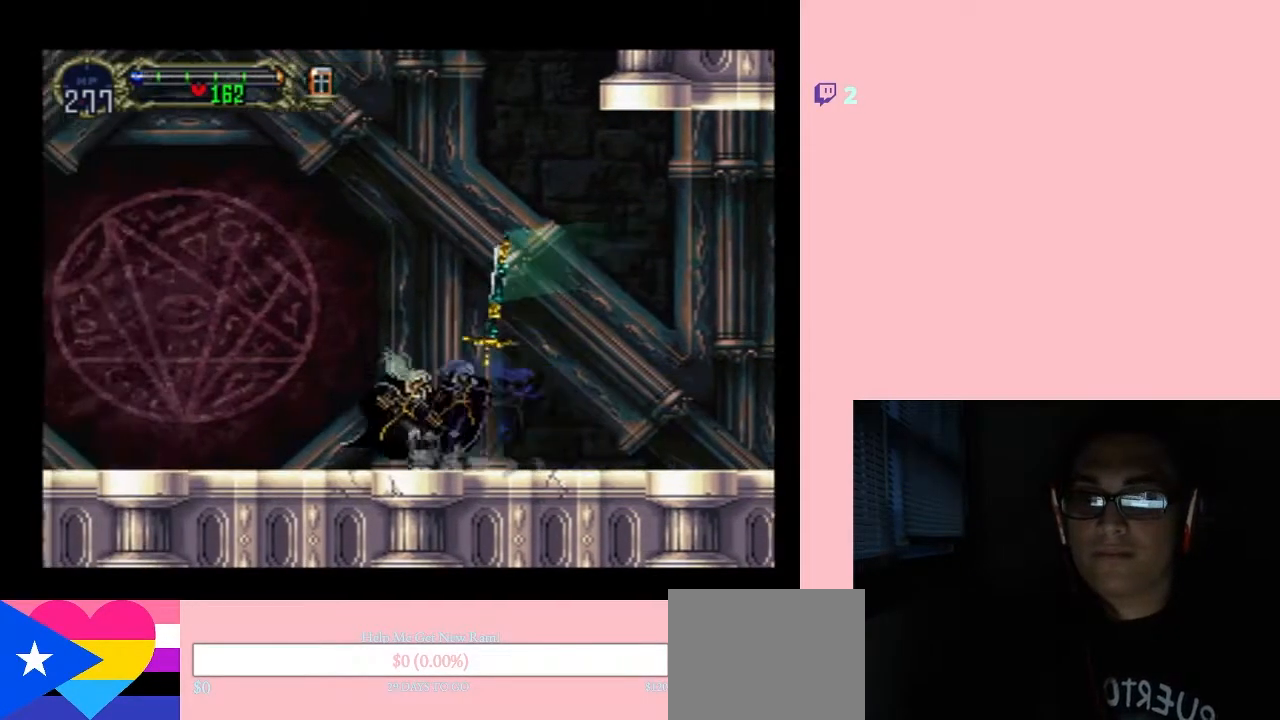
{"buttons": [], "left_stick": "center", "right_stick": "center", "events": [[83, "X", "up"], [267, "X", "down"], [383, "X", "up"]]}
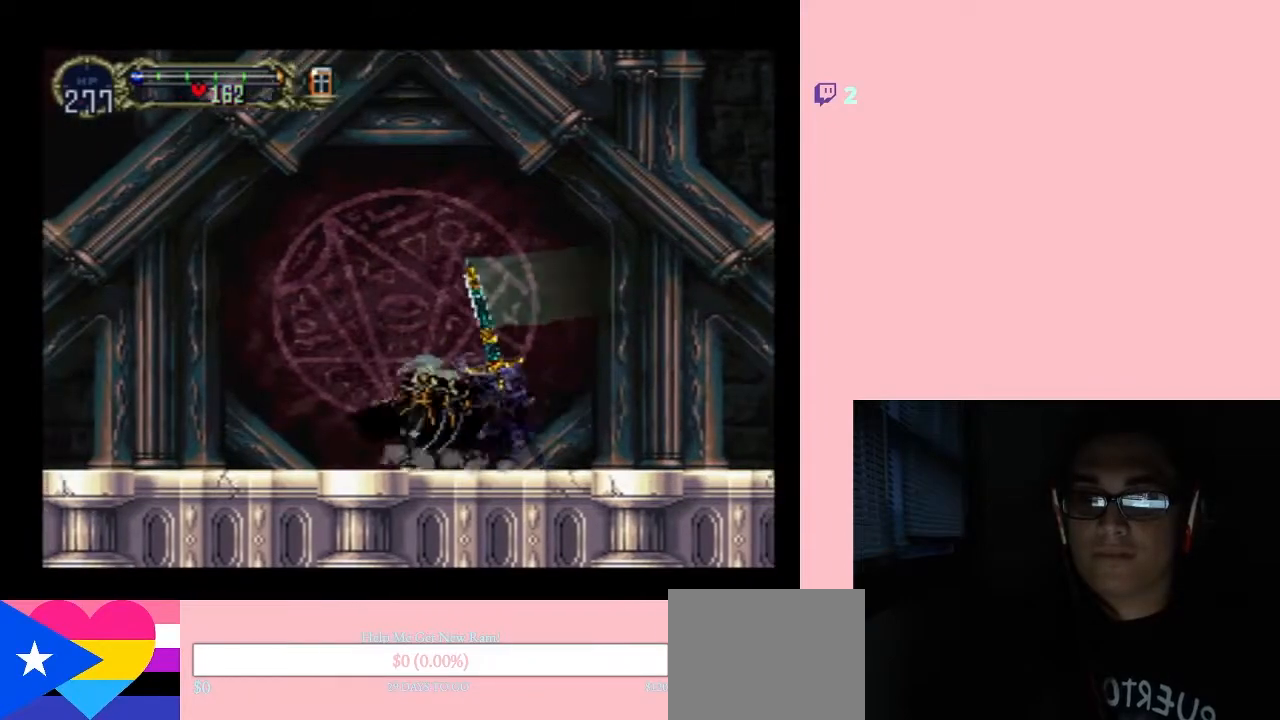
{"buttons": ["X"], "left_stick": "center", "right_stick": "center", "events": [[117, "X", "down"]]}
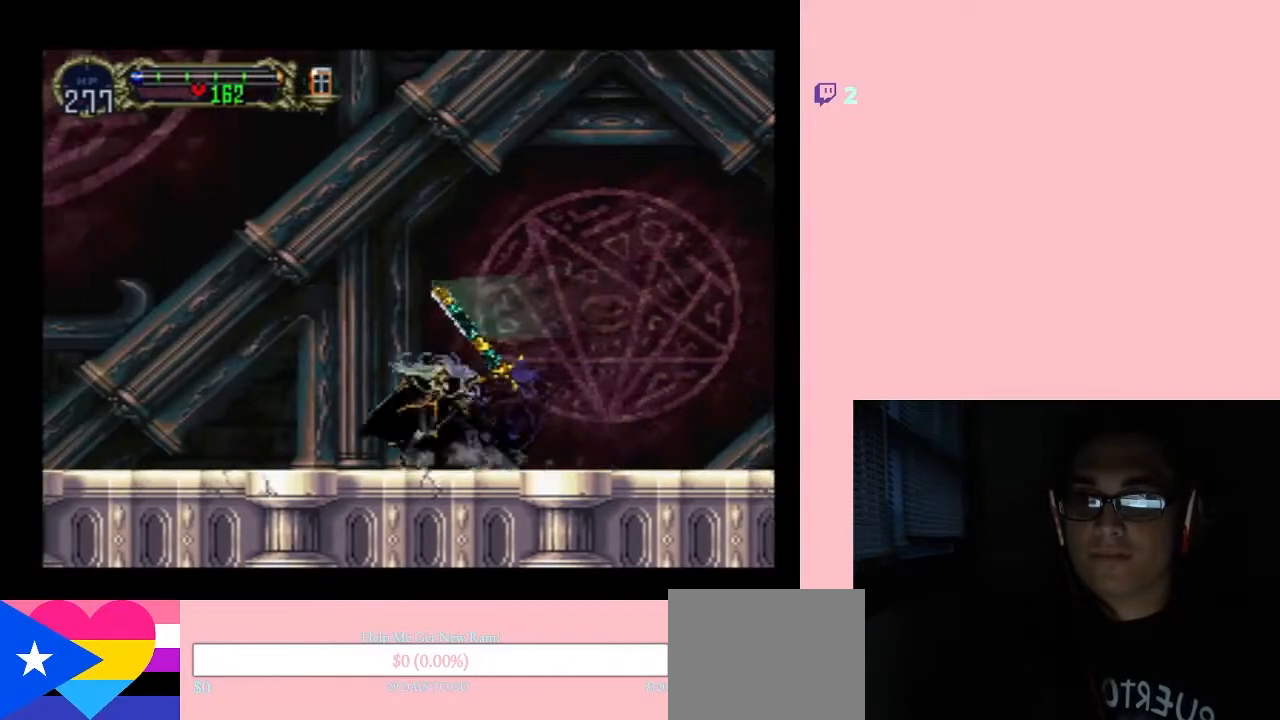
{"buttons": [], "left_stick": "center", "right_stick": "center", "events": [[17, "X", "up"], [233, "X", "down"], [350, "X", "up"]]}
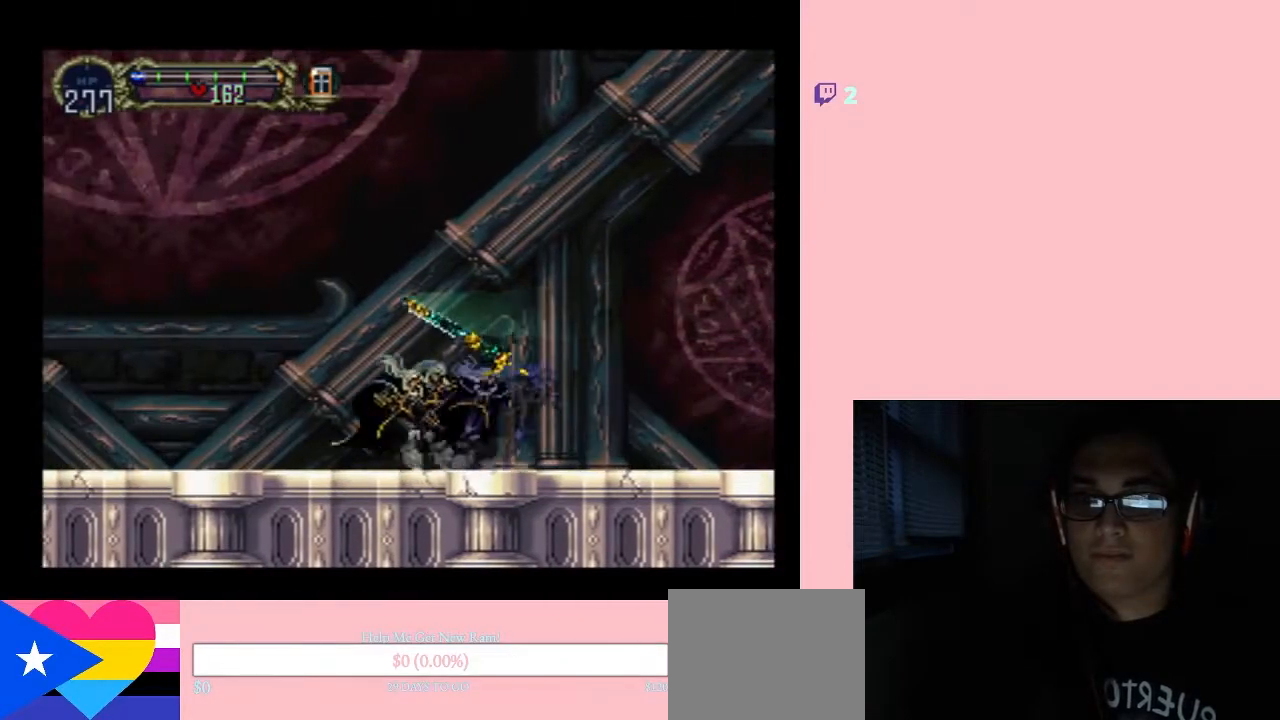
{"buttons": [], "left_stick": "center", "right_stick": "center", "events": [[50, "X", "down"], [150, "X", "up"], [400, "X", "down"], [483, "X", "up"]]}
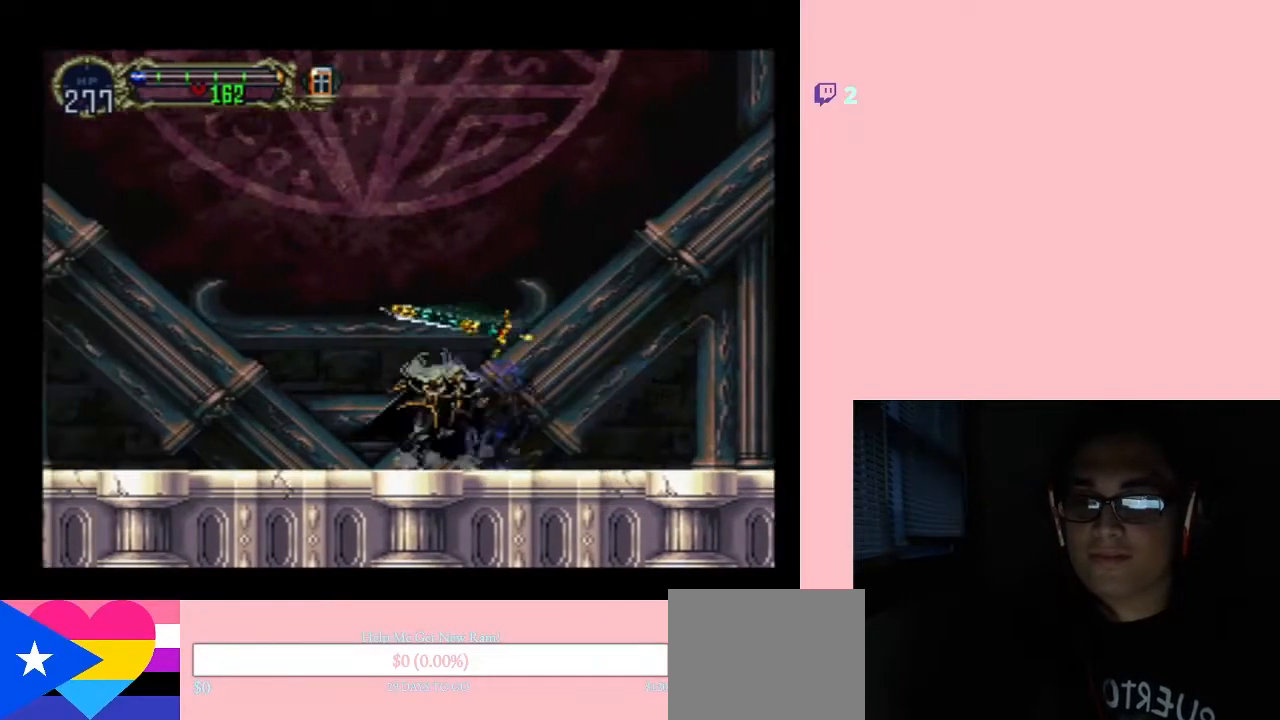
{"buttons": ["X"], "left_stick": "center", "right_stick": "center", "events": [[167, "X", "down"], [333, "X", "up"], [483, "X", "down"]]}
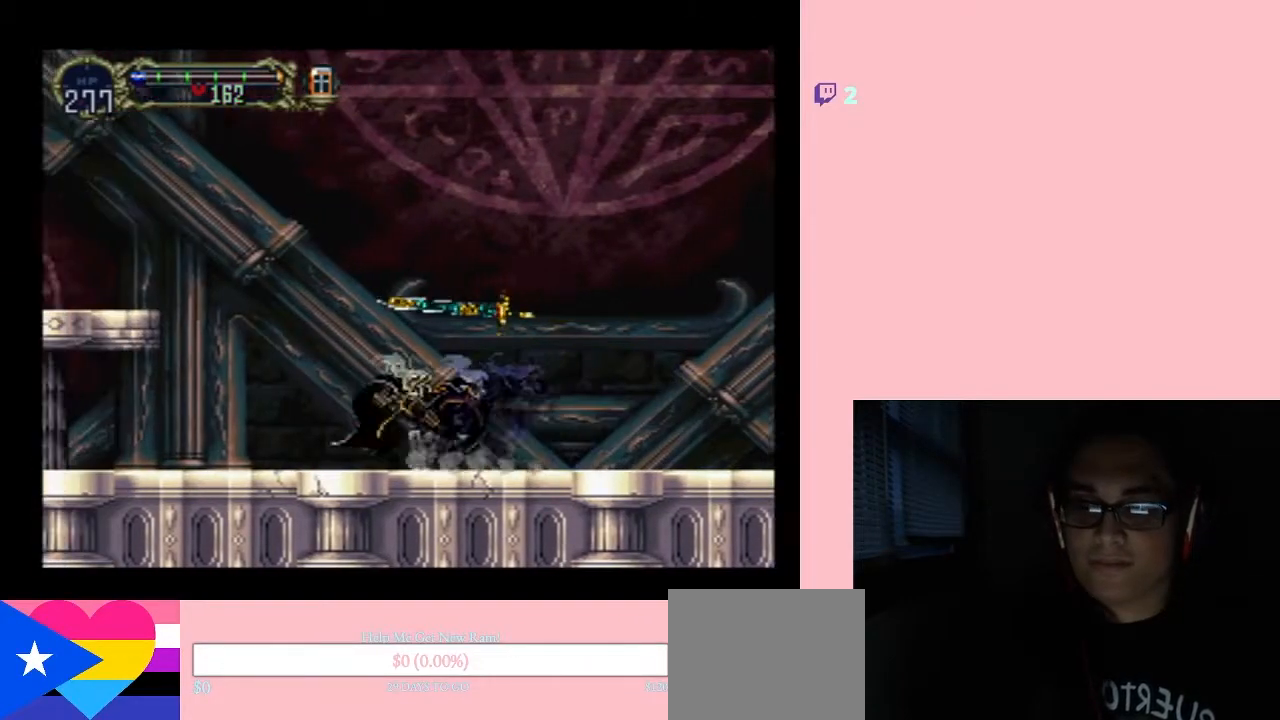
{"buttons": [], "left_stick": "center", "right_stick": "center", "events": [[117, "X", "up"], [267, "X", "down"], [433, "X", "up"]]}
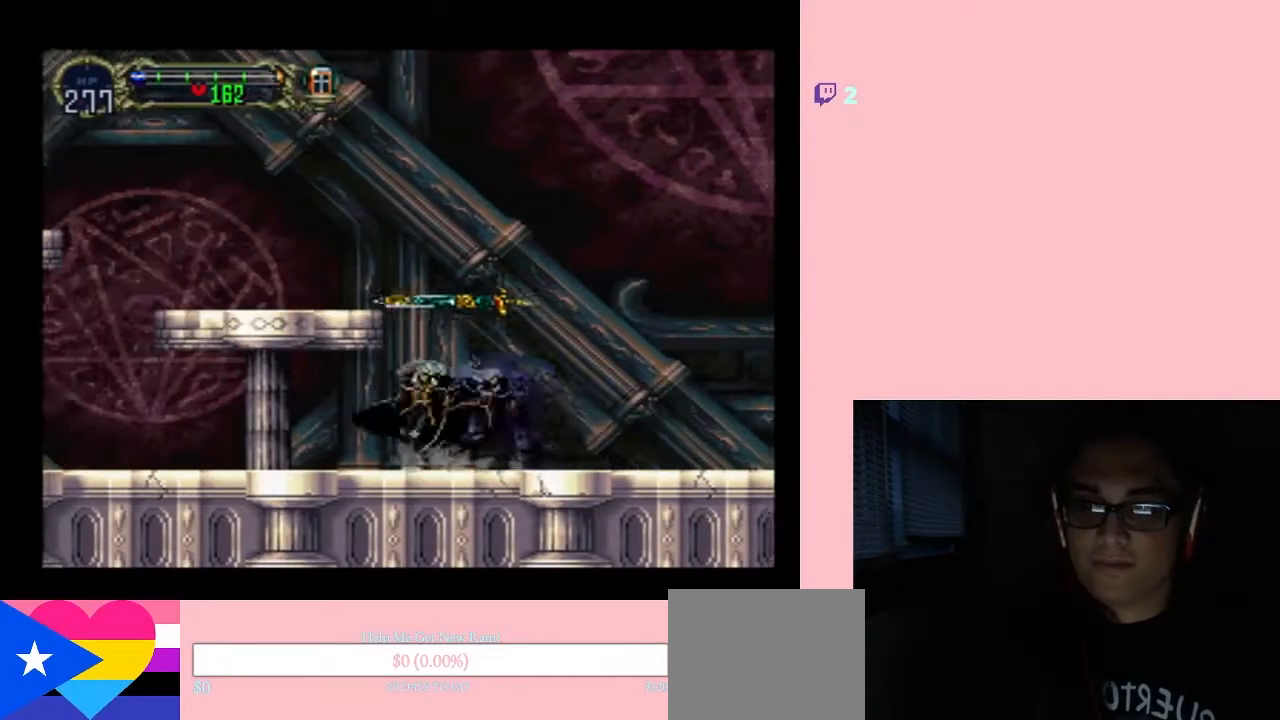
{"buttons": [], "left_stick": "center", "right_stick": "center", "events": [[50, "X", "down"], [200, "X", "up"], [333, "X", "down"], [450, "X", "up"]]}
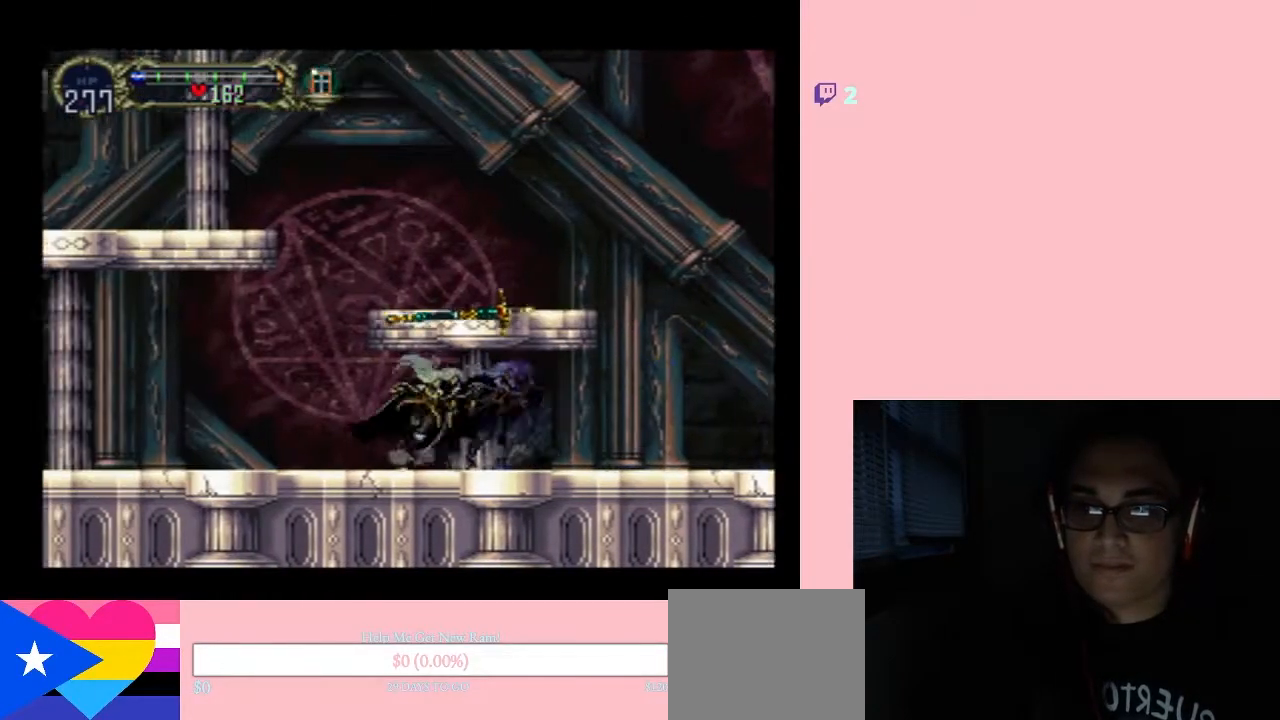
{"buttons": ["X"], "left_stick": "center", "right_stick": "center", "events": [[150, "X", "down"], [267, "X", "up"], [400, "X", "down"]]}
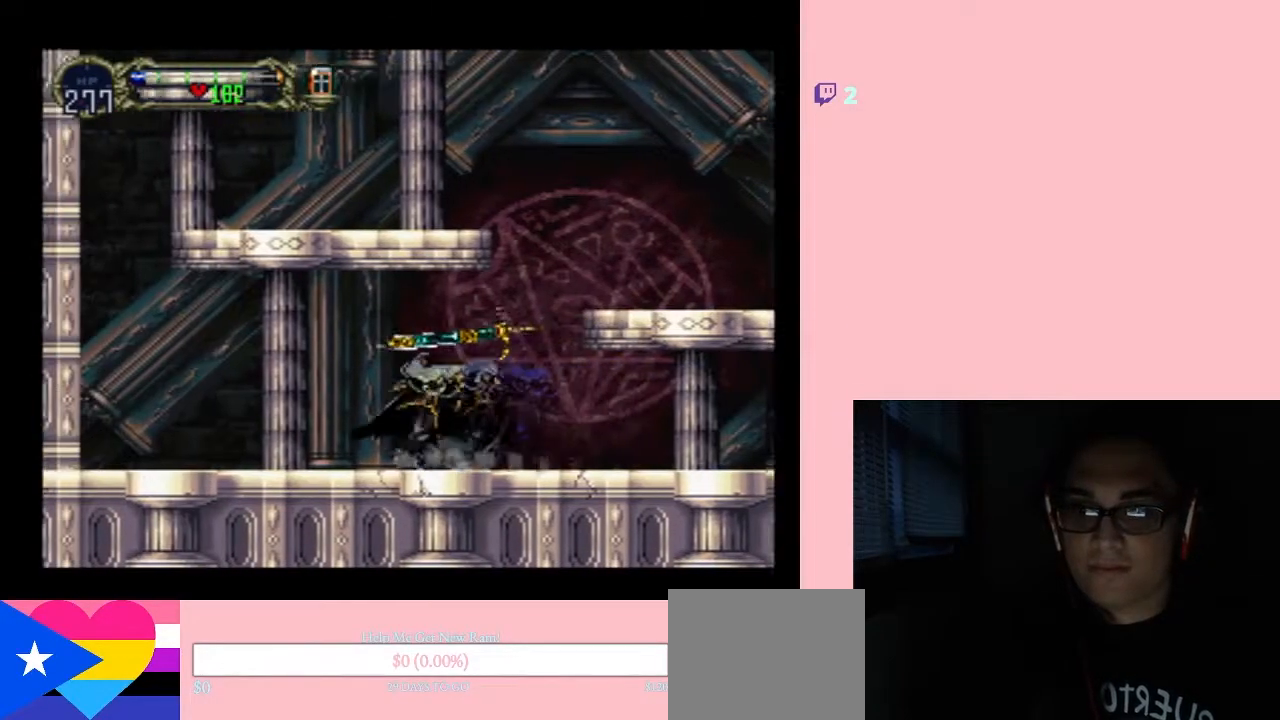
{"buttons": ["X"], "left_stick": "center", "right_stick": "center", "events": [[17, "X", "up"], [233, "X", "down"], [350, "X", "up"], [467, "X", "down"]]}
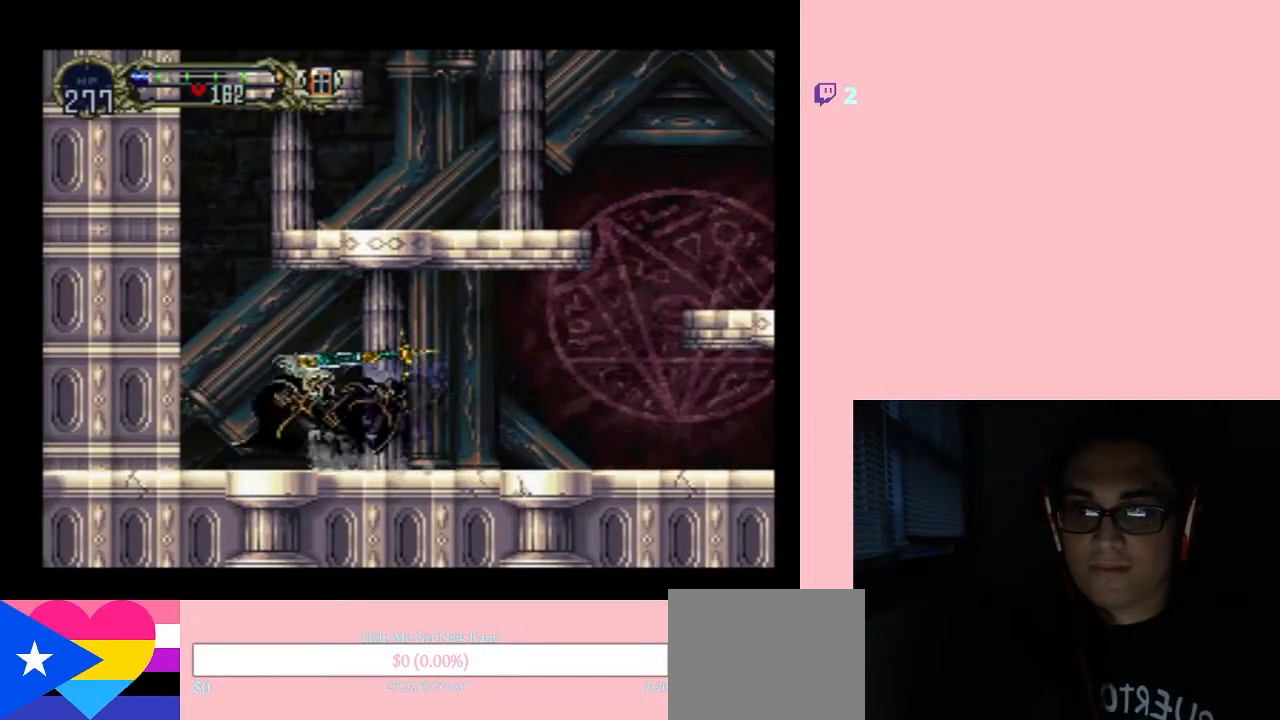
{"buttons": ["B"], "left_stick": "center", "right_stick": "center", "events": [[117, "X", "up"], [300, "B", "down"]]}
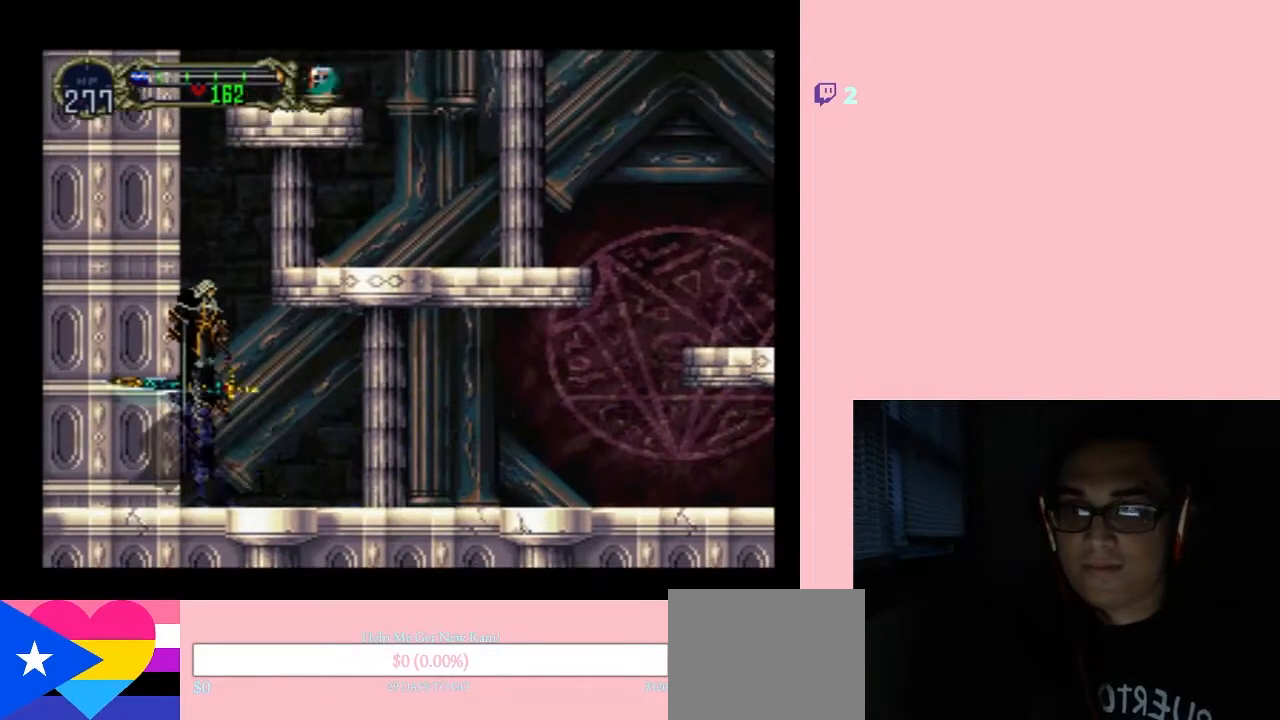
{"buttons": ["B", "DPAD_RIGHT"], "left_stick": "center", "right_stick": "center", "events": [[200, "B", "up"], [267, "DPAD_RIGHT", "down"], [350, "B", "down"]]}
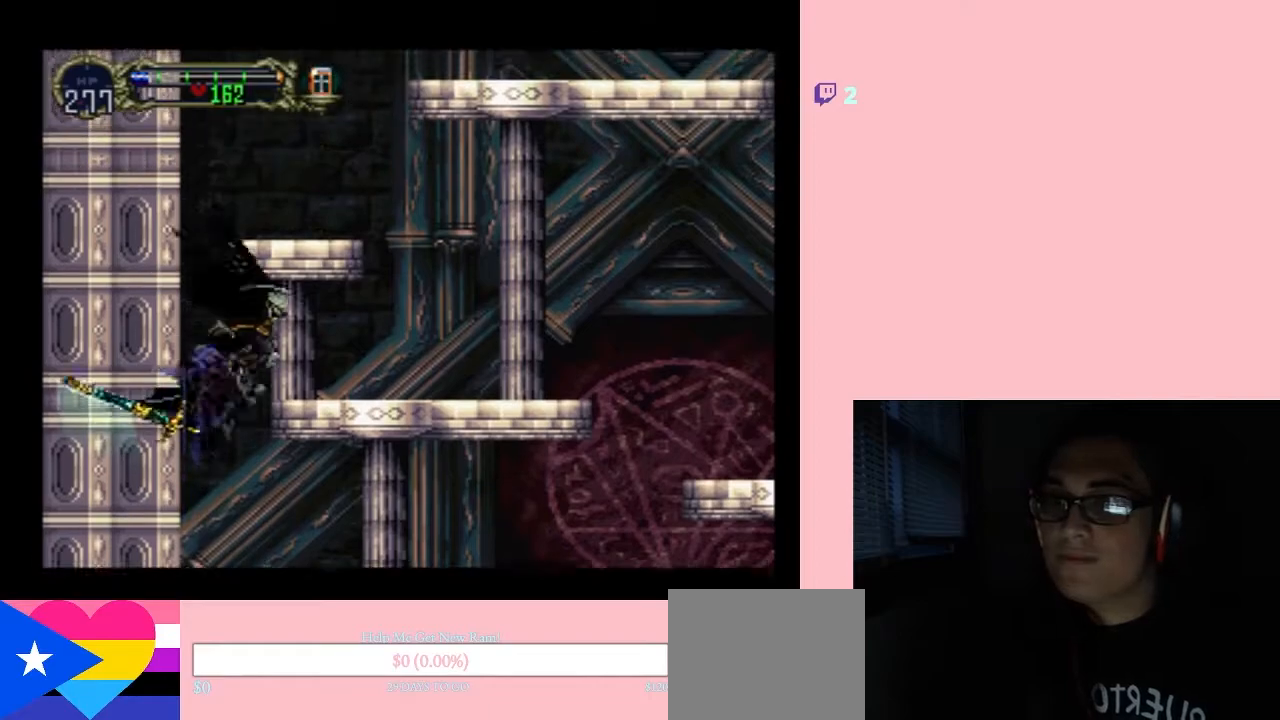
{"buttons": ["DPAD_RIGHT"], "left_stick": "center", "right_stick": "center", "events": [[150, "B", "up"]]}
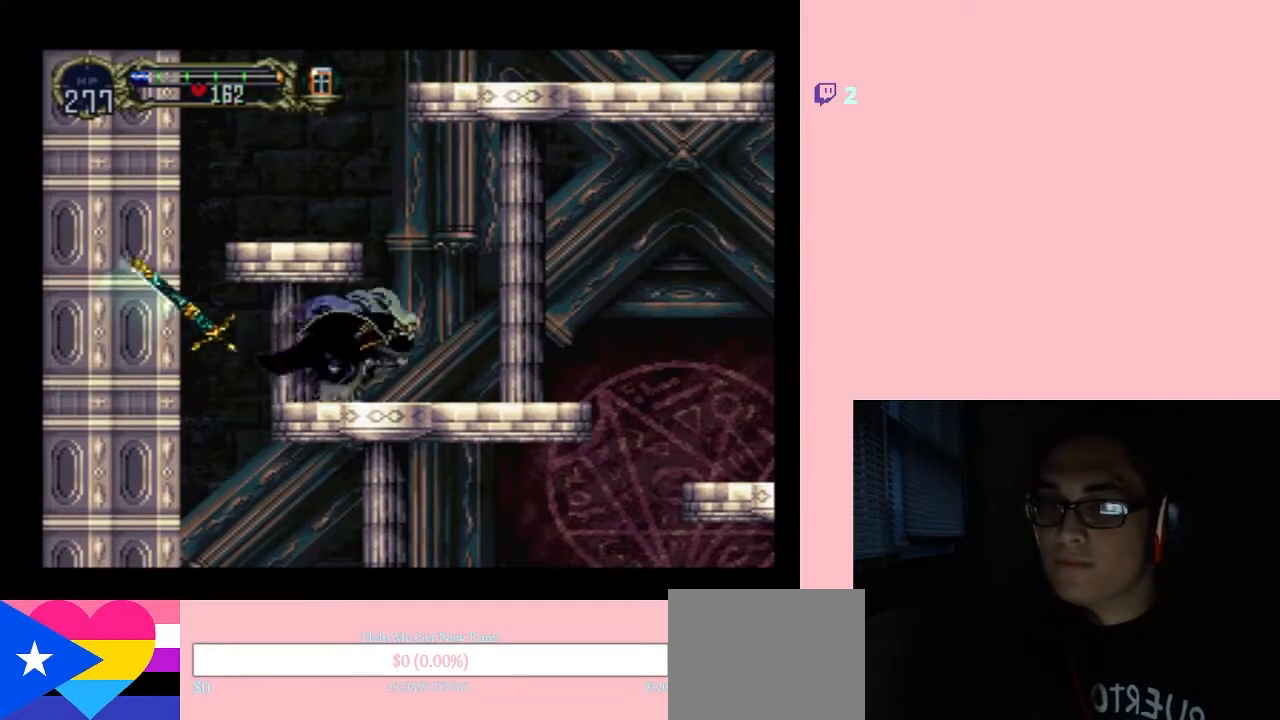
{"buttons": ["DPAD_LEFT"], "left_stick": "center", "right_stick": "center", "events": [[83, "B", "down"], [83, "DPAD_LEFT", "down"], [367, "DPAD_RIGHT", "up"], [433, "B", "up"]]}
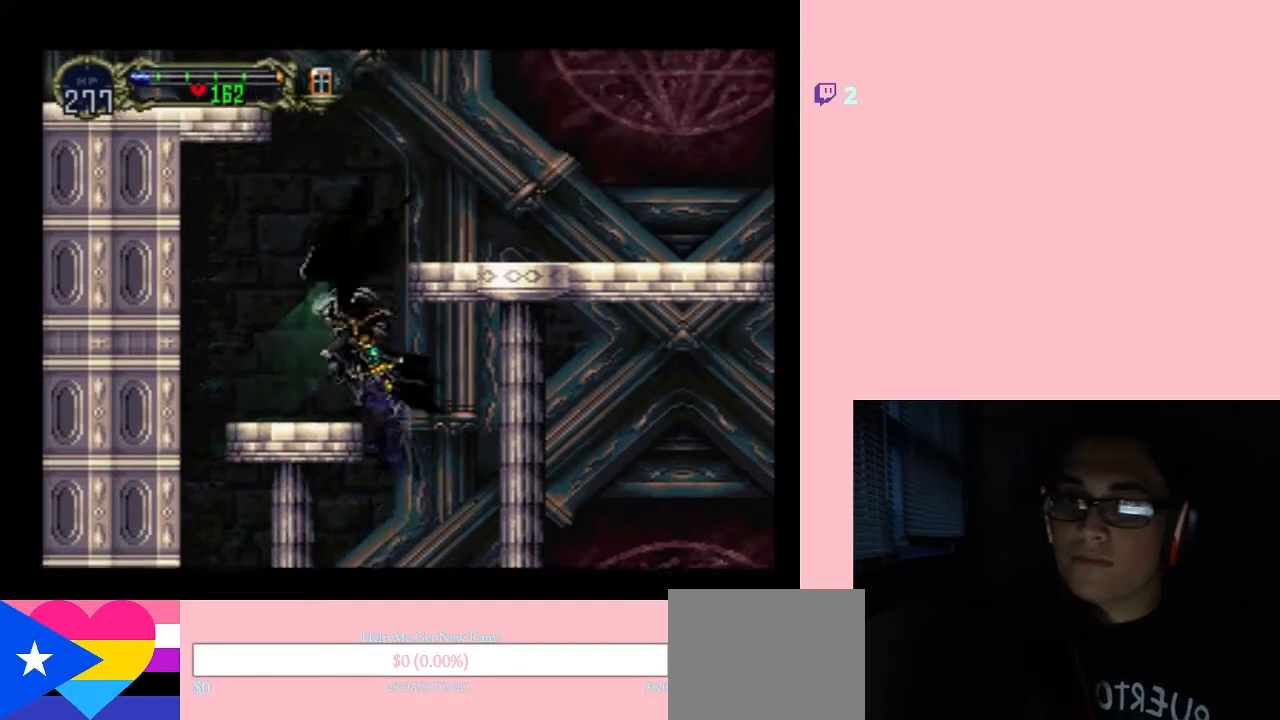
{"buttons": ["B", "DPAD_RIGHT"], "left_stick": "center", "right_stick": "center", "events": [[333, "B", "down"], [400, "DPAD_RIGHT", "down"], [433, "DPAD_LEFT", "up"]]}
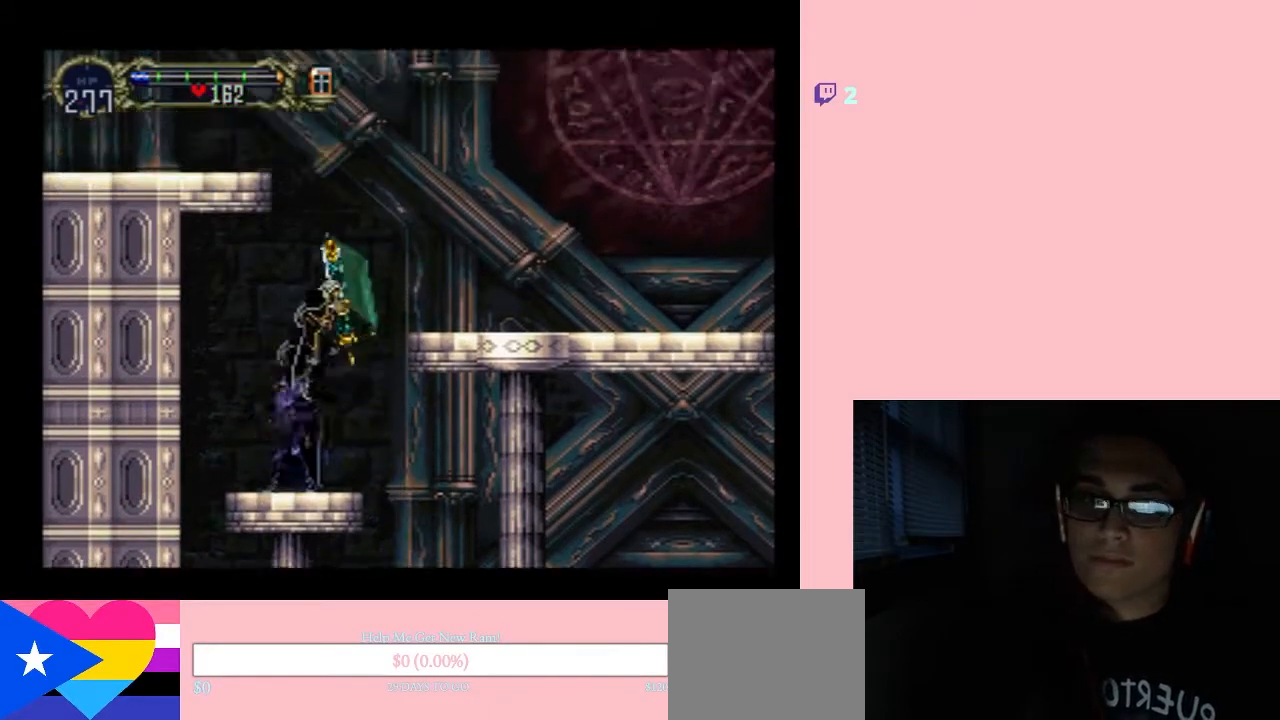
{"buttons": [], "left_stick": "center", "right_stick": "center", "events": [[267, "B", "up"], [500, "DPAD_RIGHT", "up"]]}
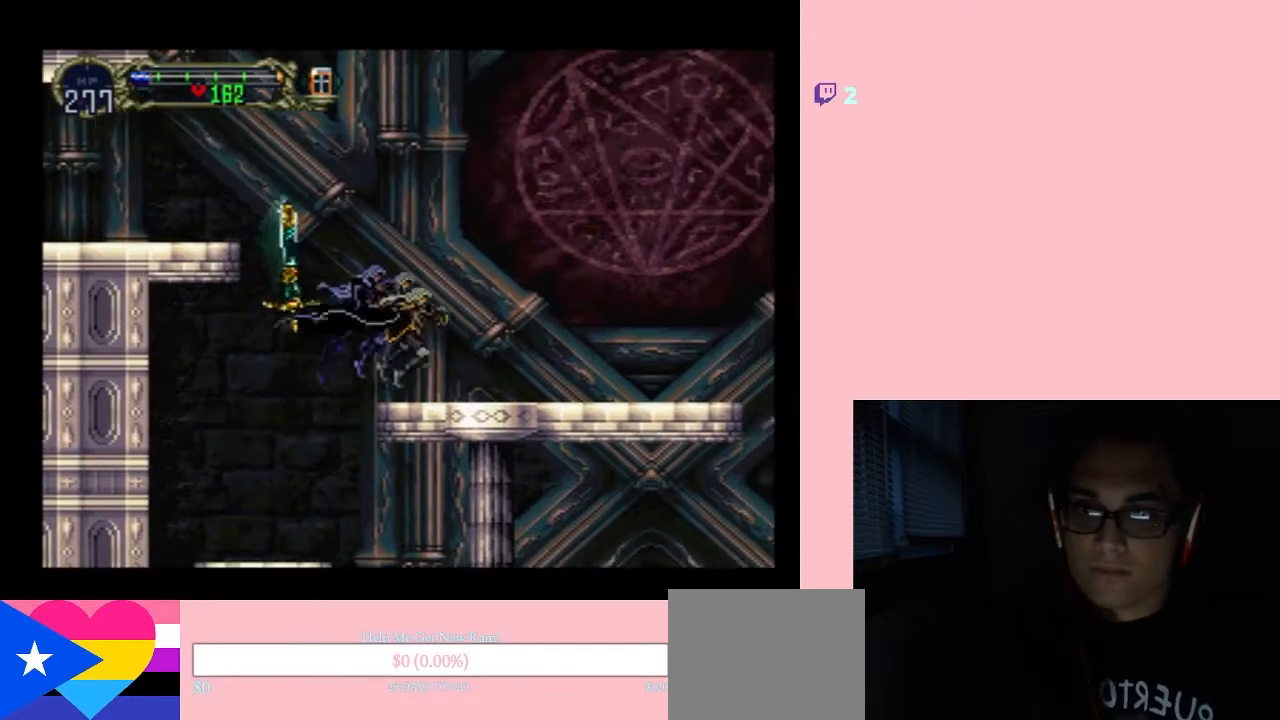
{"buttons": ["B", "DPAD_LEFT"], "left_stick": "center", "right_stick": "center", "events": [[50, "DPAD_LEFT", "down"], [117, "B", "down"]]}
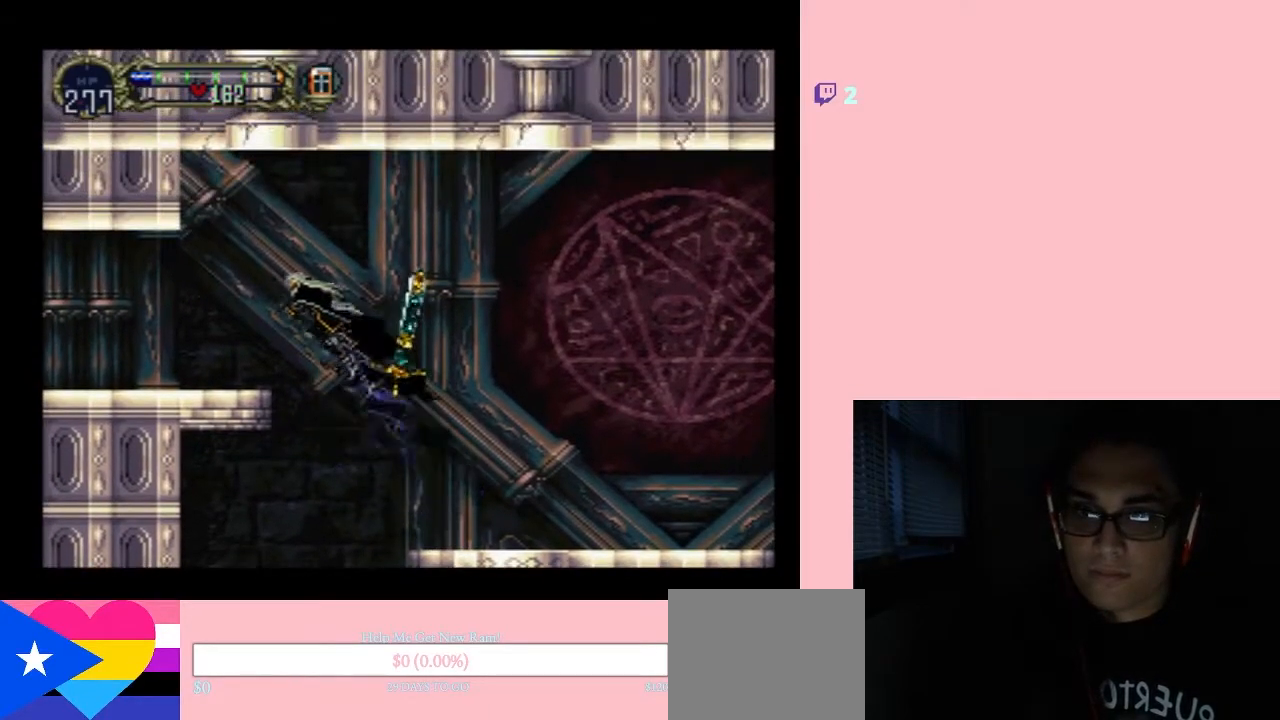
{"buttons": ["X"], "left_stick": "center", "right_stick": "center", "events": [[117, "B", "up"], [367, "DPAD_LEFT", "up"], [367, "DPAD_RIGHT", "down"], [433, "X", "down"], [467, "DPAD_RIGHT", "up"]]}
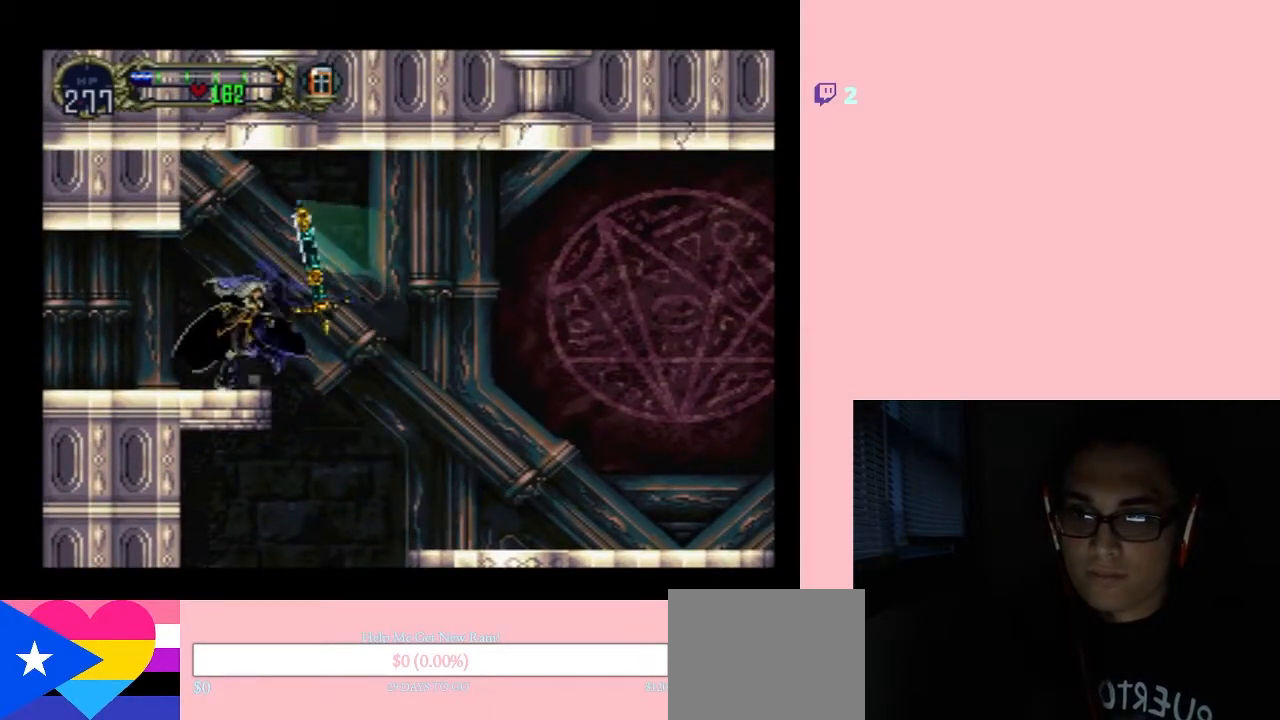
{"buttons": ["X"], "left_stick": "center", "right_stick": "center", "events": [[333, "X", "up"], [483, "X", "down"]]}
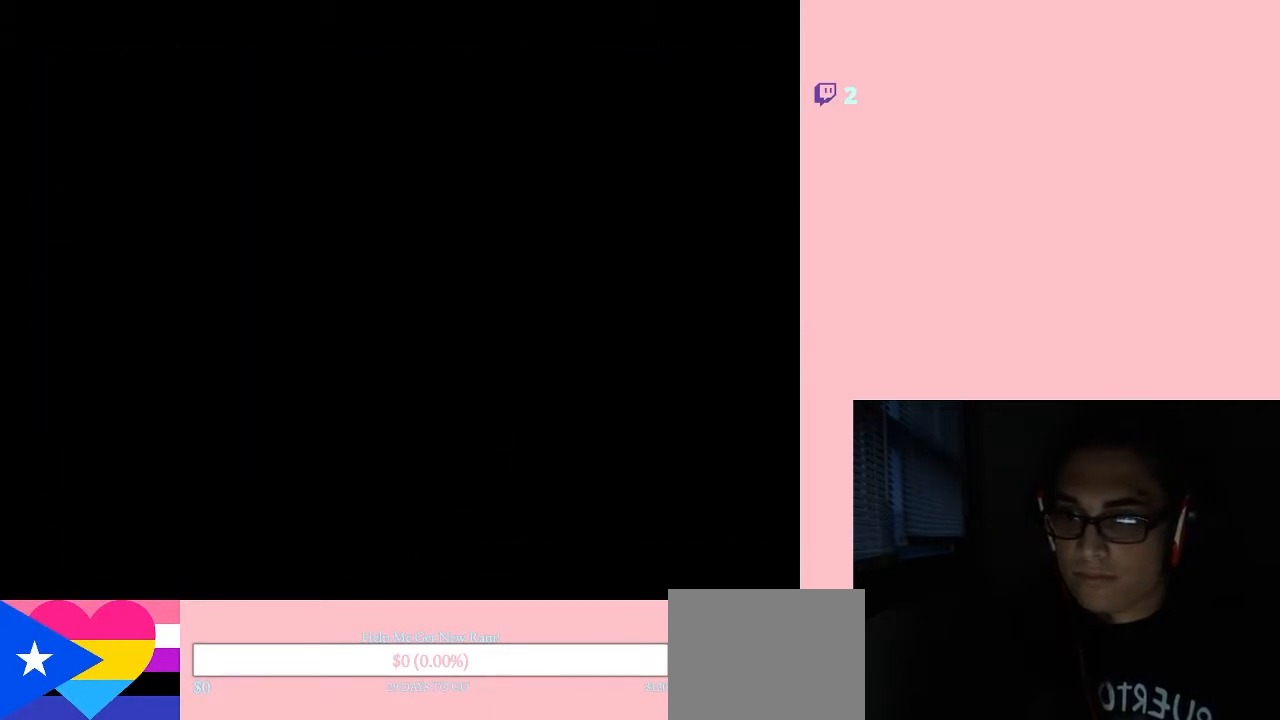
{"buttons": ["X"], "left_stick": "center", "right_stick": "center", "events": [[100, "X", "up"], [233, "X", "down"], [333, "X", "up"], [433, "X", "down"]]}